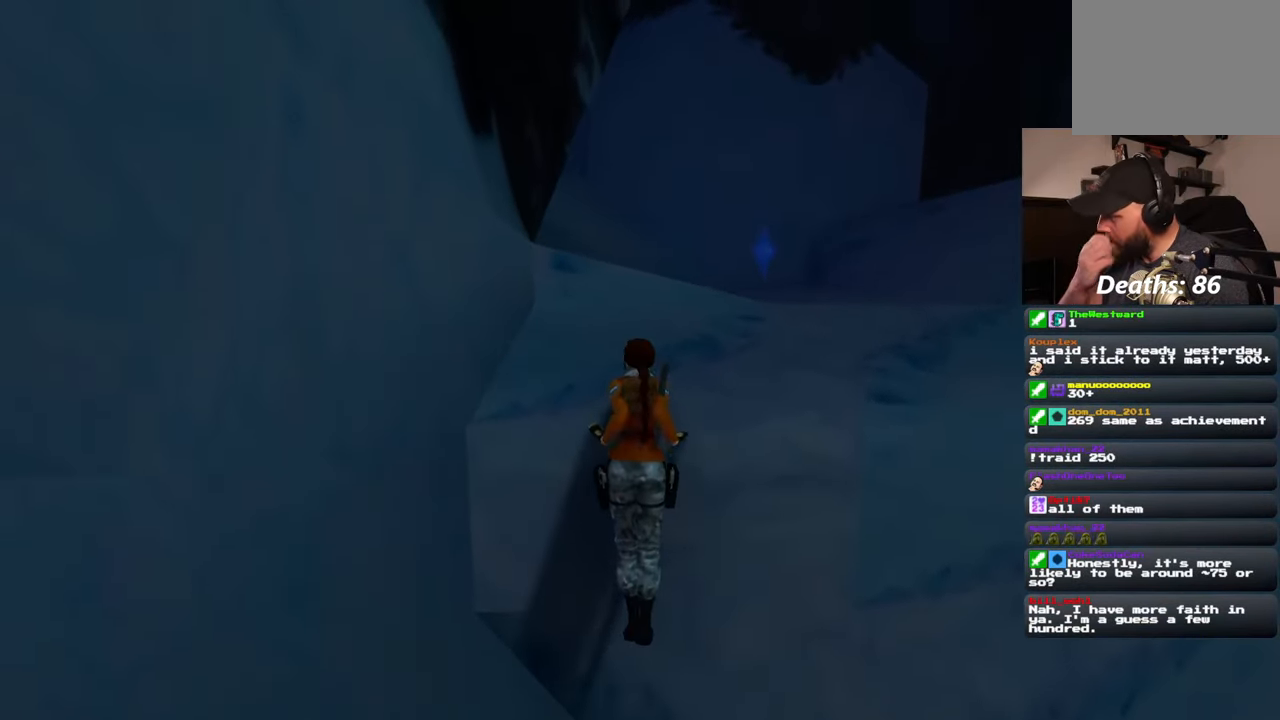
Gameplay with a controller (PlayStation layout); each line is a JSON object with the inputs held at the frame after it. "events" lists button and stick changes between this image and that frame as [ms after this image, input, new state], when the widget could be followed in between. Not read: L1 L3 R2 R3 START.
{"buttons": [], "left_stick": "center", "right_stick": "center", "events": []}
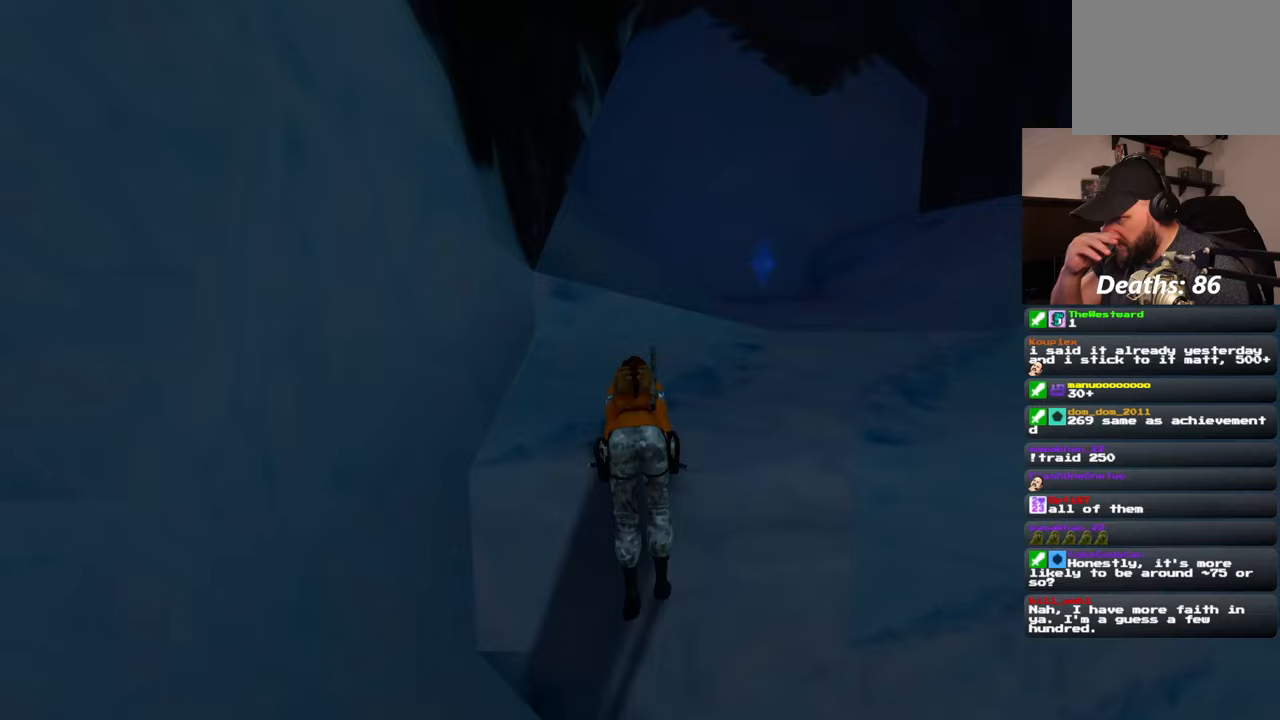
{"buttons": [], "left_stick": "center", "right_stick": "center", "events": []}
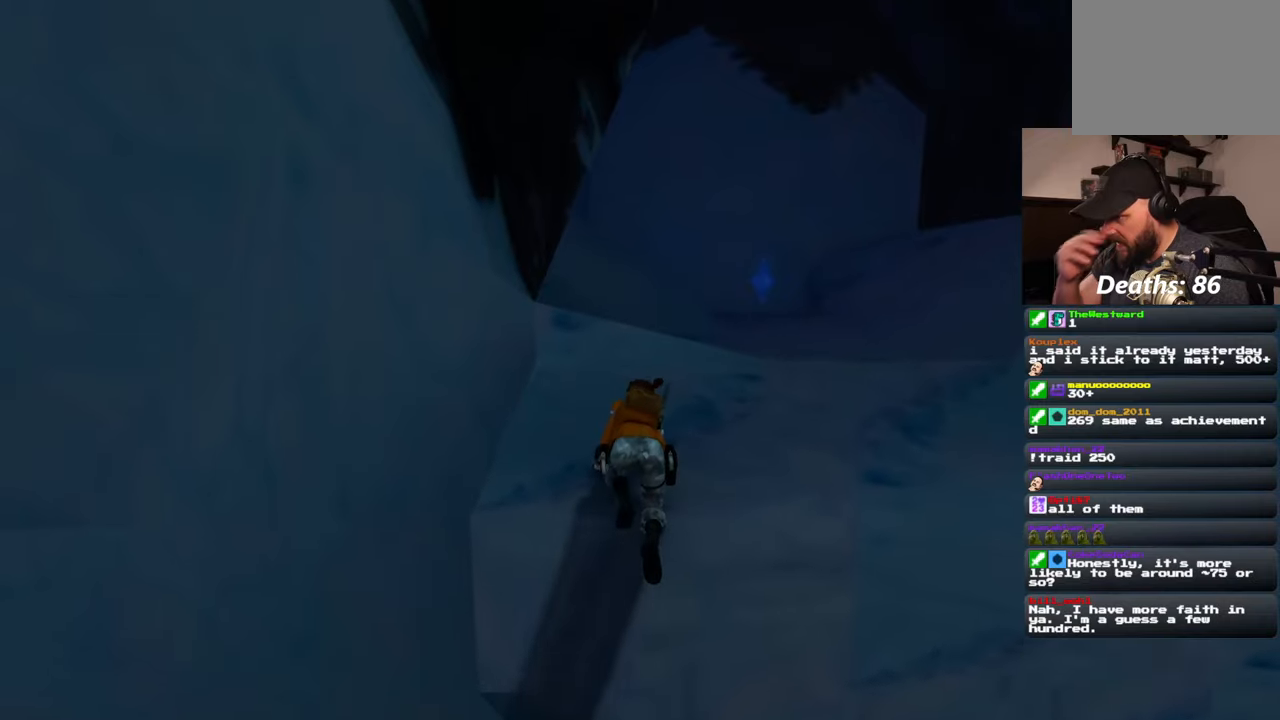
{"buttons": [], "left_stick": "up-right", "right_stick": "center", "events": [[367, "left_stick", "up-right"]]}
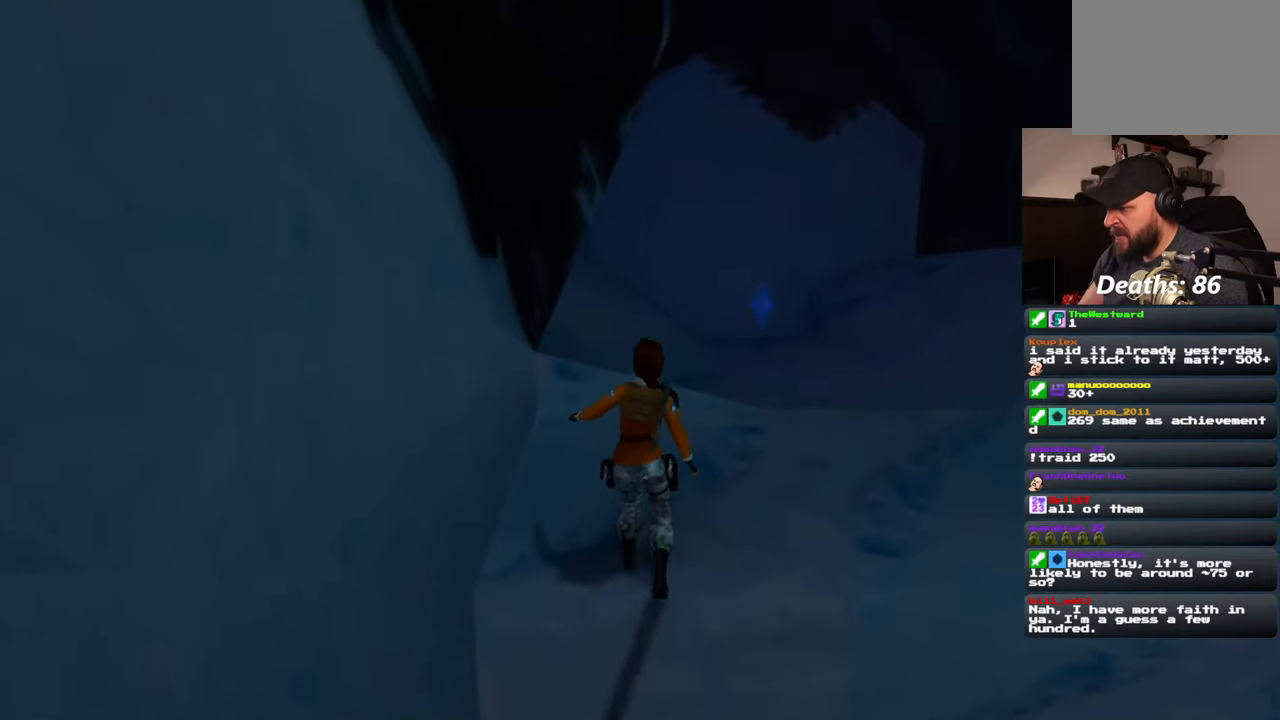
{"buttons": [], "left_stick": "up-right", "right_stick": "down-right", "events": [[400, "right_stick", "down-right"]]}
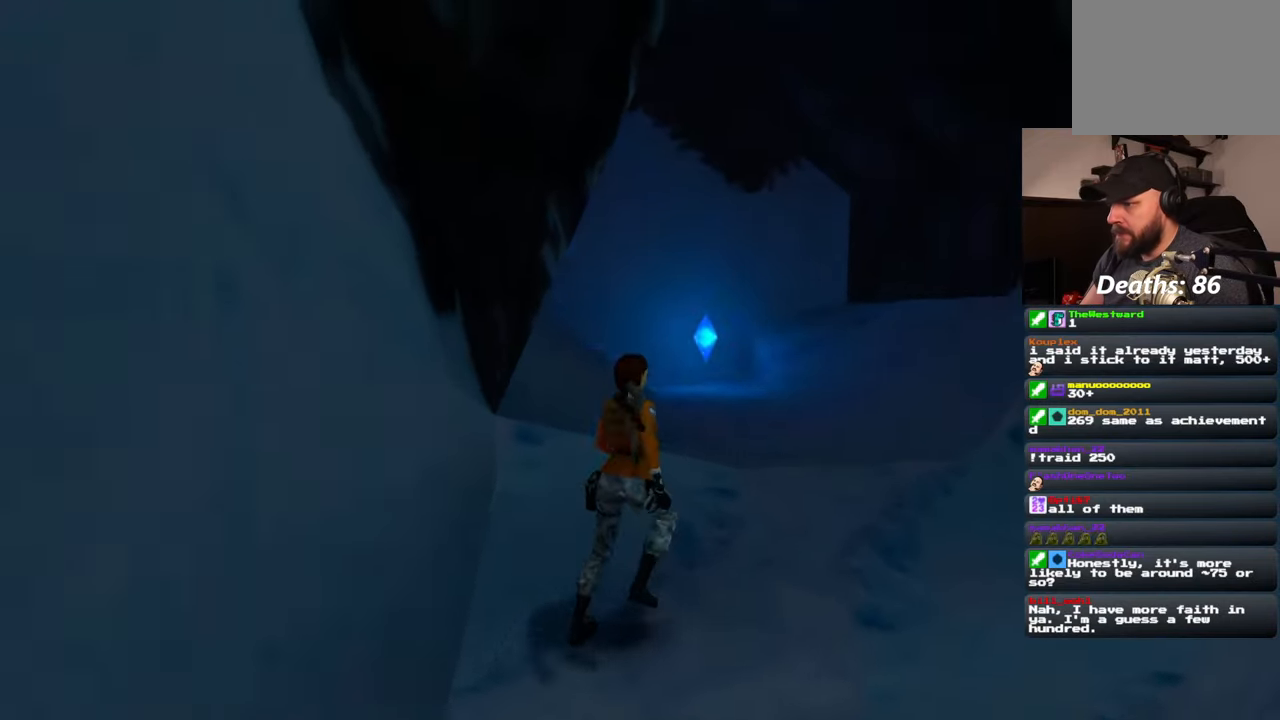
{"buttons": [], "left_stick": "up-left", "right_stick": "down-right", "events": [[417, "left_stick", "up-left"]]}
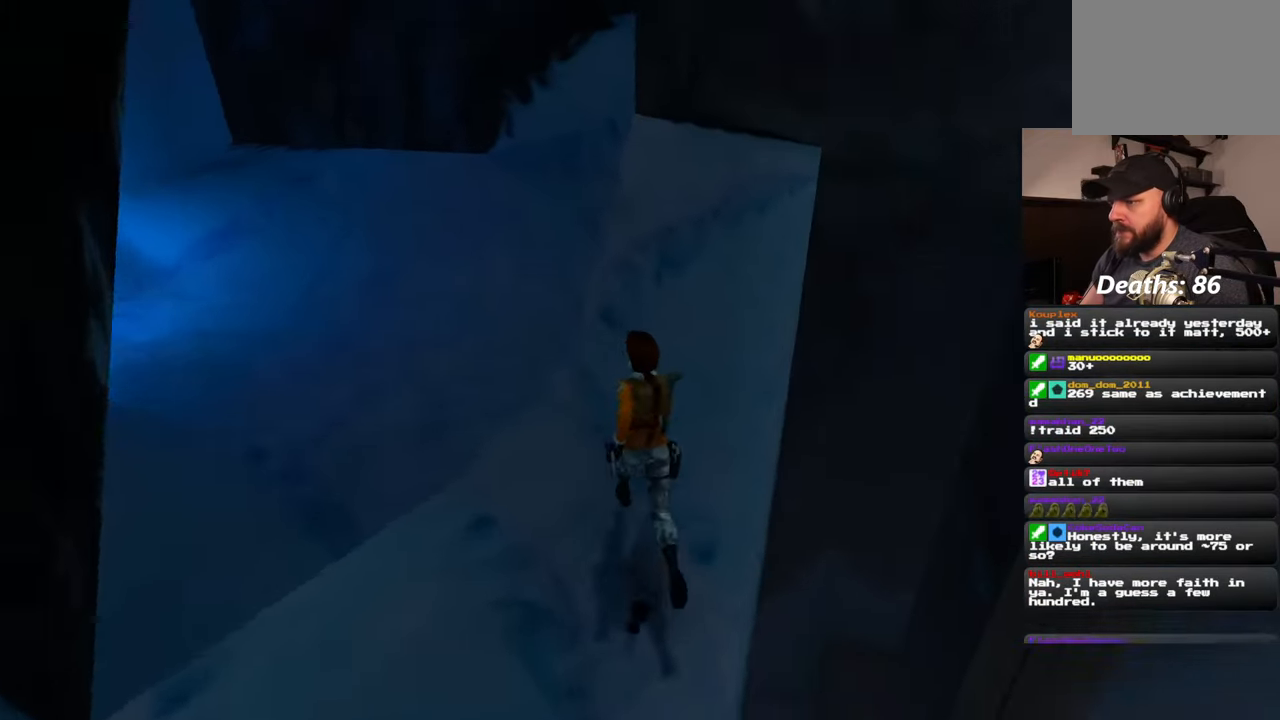
{"buttons": [], "left_stick": "up", "right_stick": "center", "events": [[83, "right_stick", "center"], [233, "left_stick", "up"], [350, "right_stick", "right"], [417, "right_stick", "center"]]}
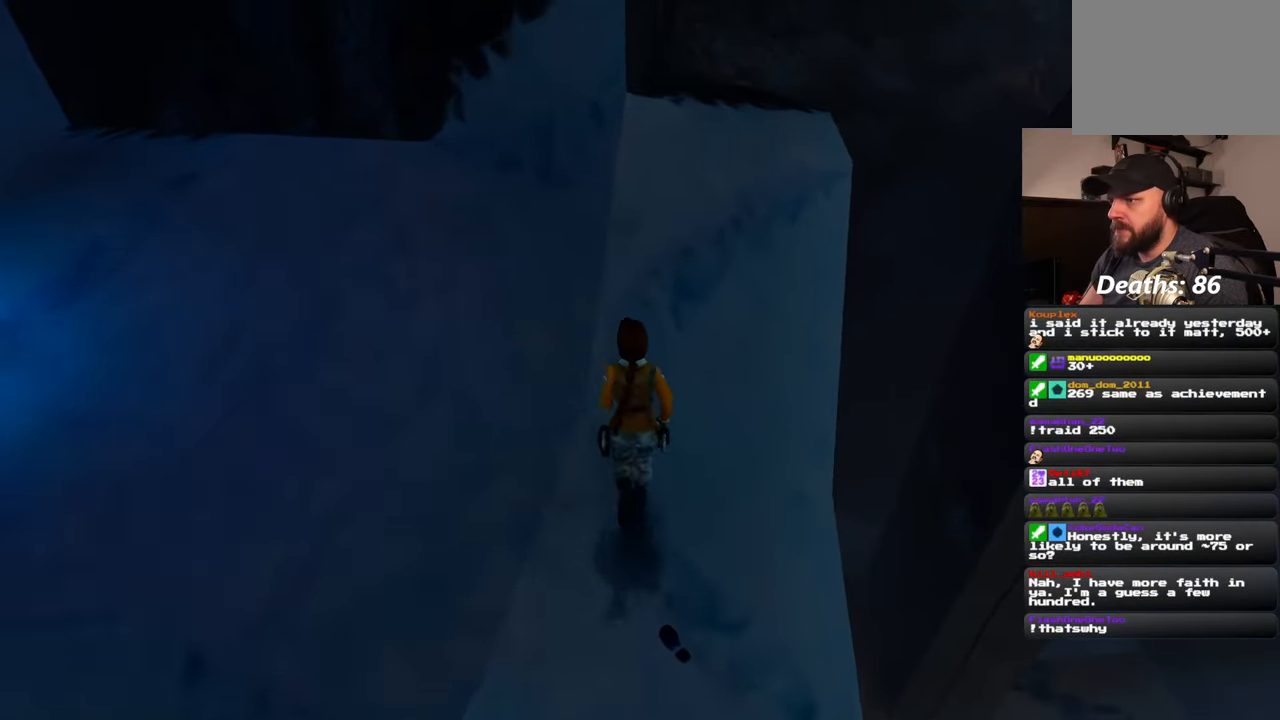
{"buttons": [], "left_stick": "center", "right_stick": "center", "events": [[167, "left_stick", "center"]]}
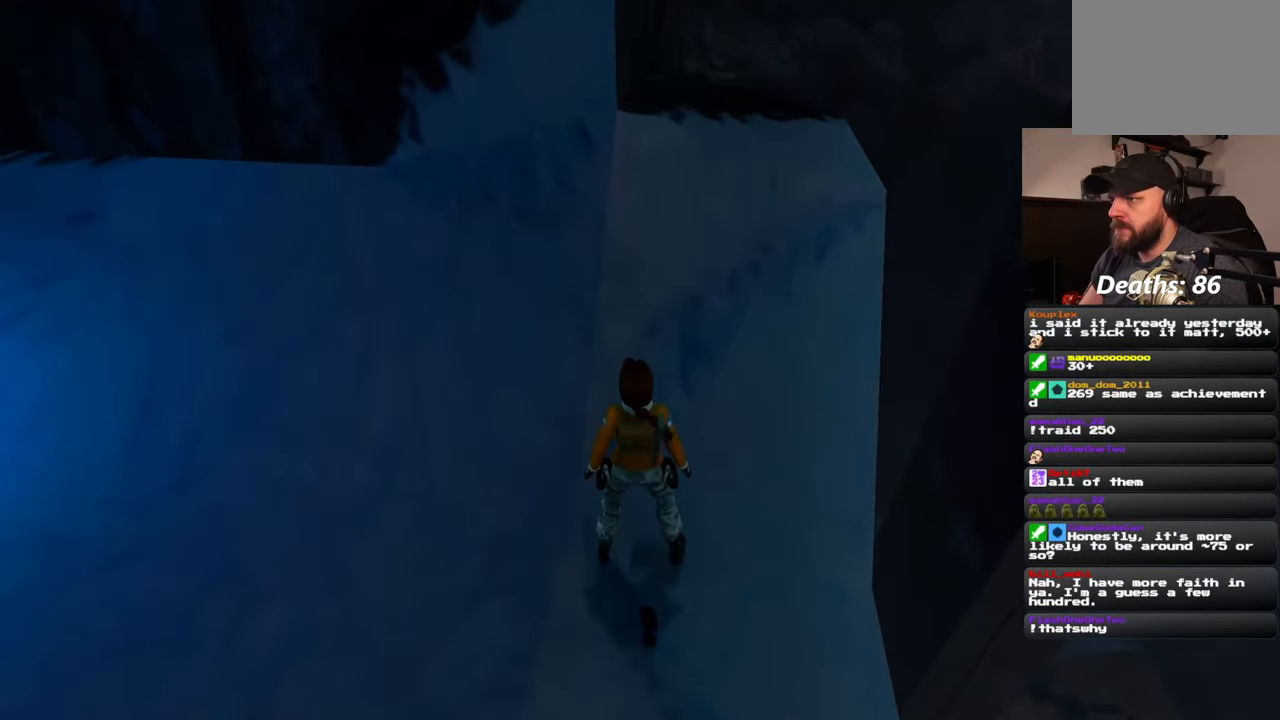
{"buttons": ["SQUARE"], "left_stick": "up-right", "right_stick": "center", "events": [[17, "SQUARE", "down"], [83, "left_stick", "up"], [367, "left_stick", "up-right"]]}
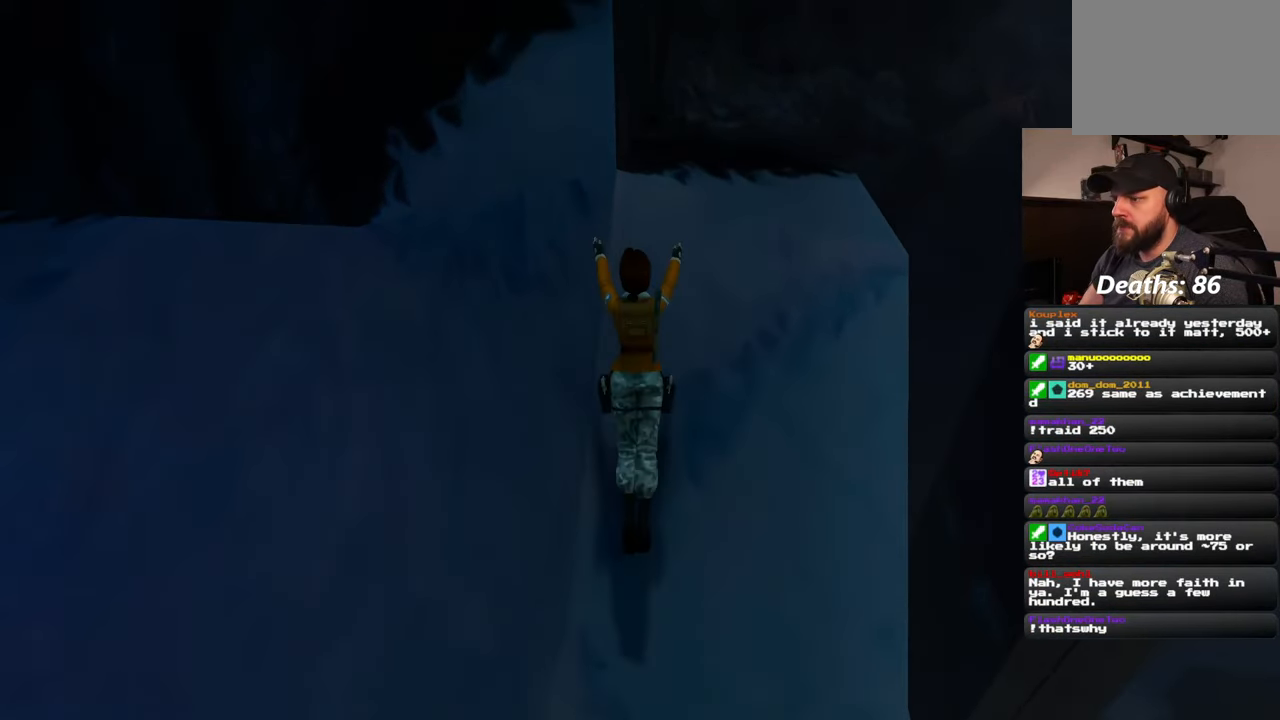
{"buttons": [], "left_stick": "center", "right_stick": "center", "events": [[17, "SQUARE", "up"], [317, "left_stick", "center"]]}
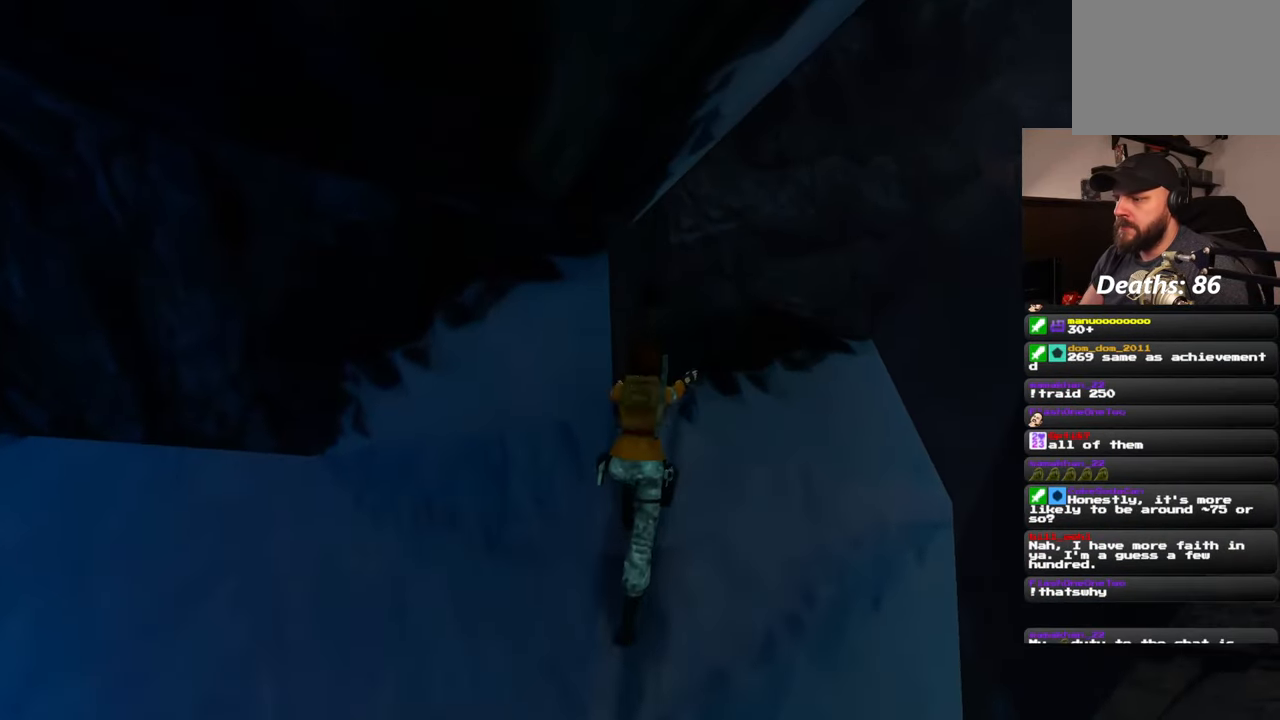
{"buttons": [], "left_stick": "center", "right_stick": "center", "events": []}
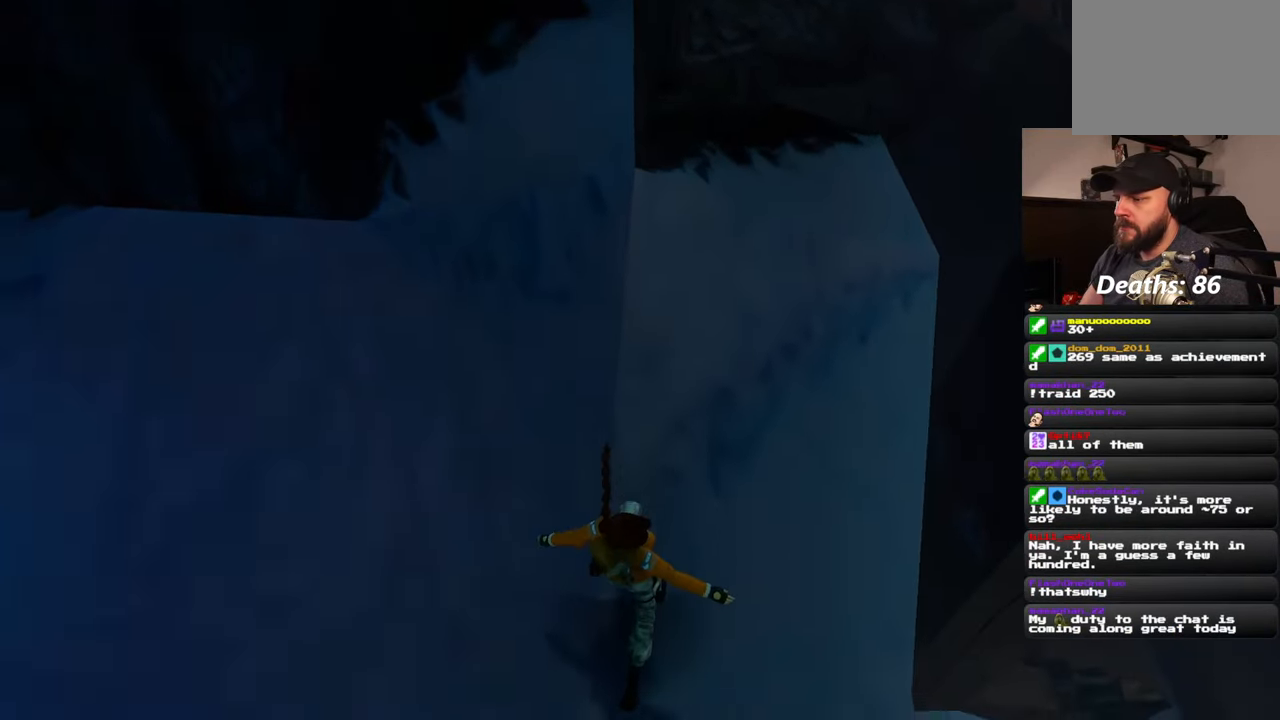
{"buttons": [], "left_stick": "right", "right_stick": "down-left", "events": [[83, "right_stick", "up-right"], [283, "right_stick", "center"], [450, "left_stick", "right"], [450, "right_stick", "down-left"]]}
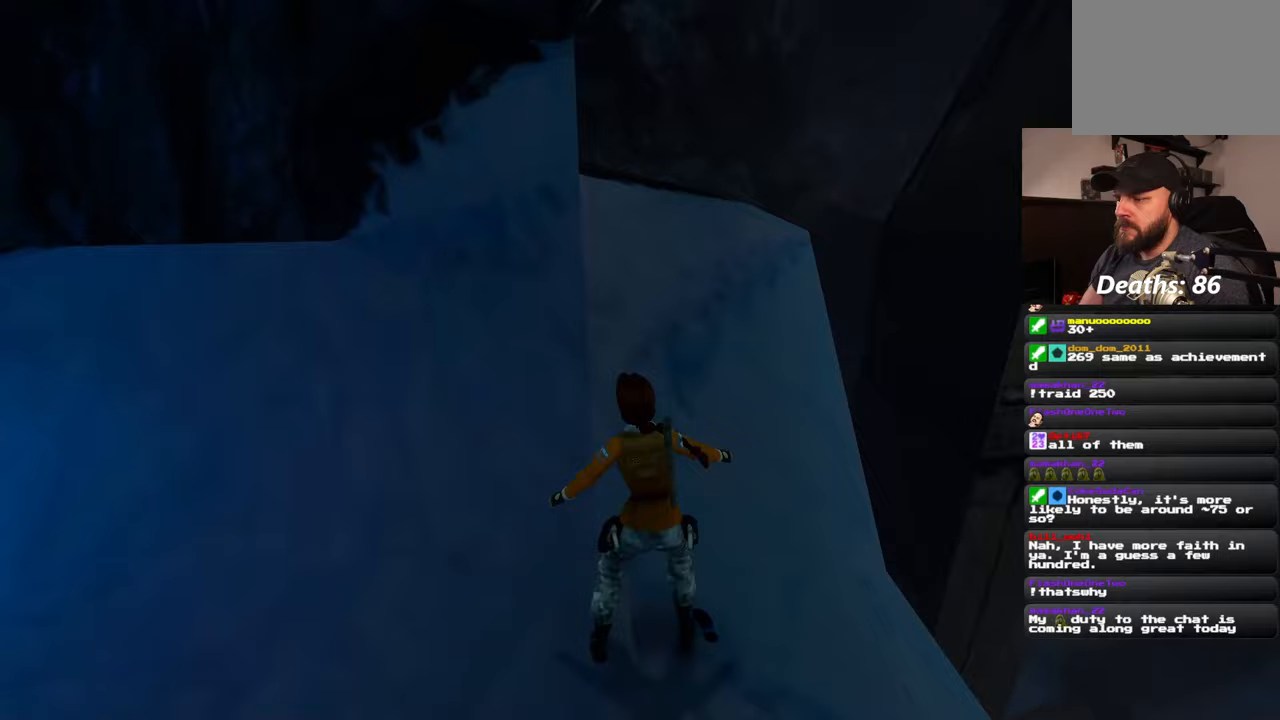
{"buttons": [], "left_stick": "up", "right_stick": "center", "events": [[83, "right_stick", "center"], [200, "left_stick", "up-right"], [317, "left_stick", "up"]]}
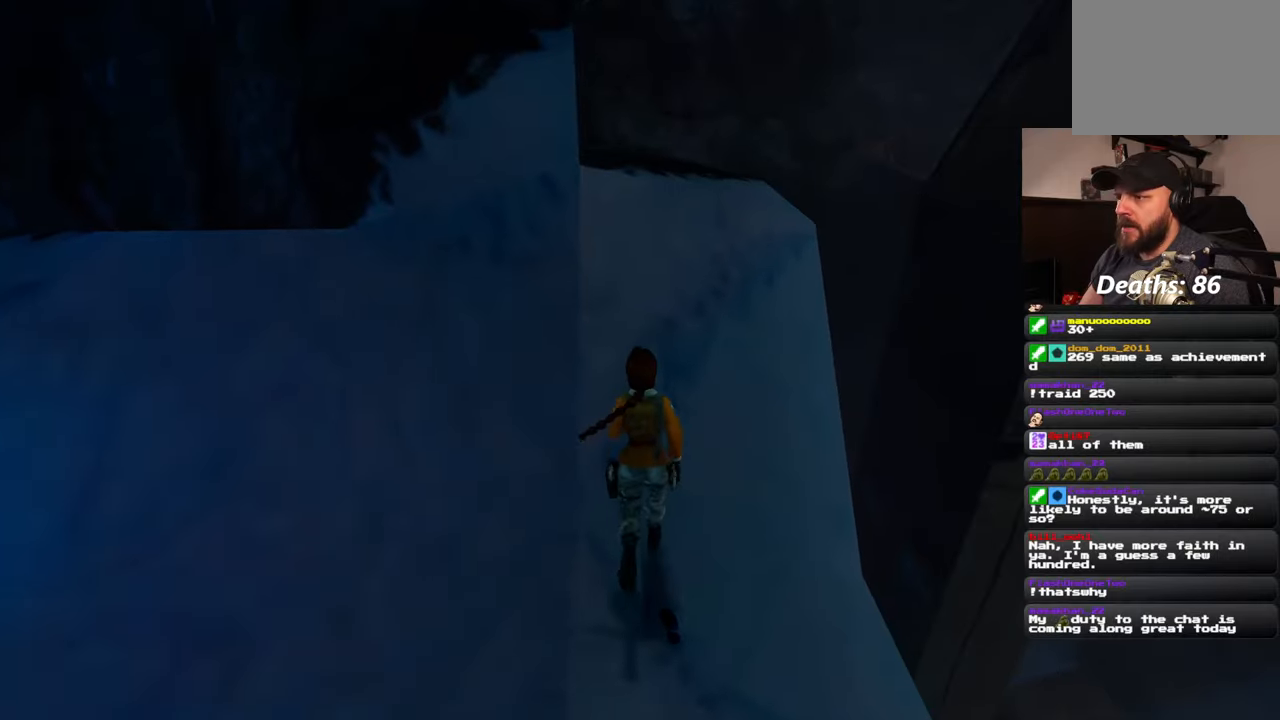
{"buttons": ["SQUARE"], "left_stick": "up", "right_stick": "center", "events": [[100, "SQUARE", "down"]]}
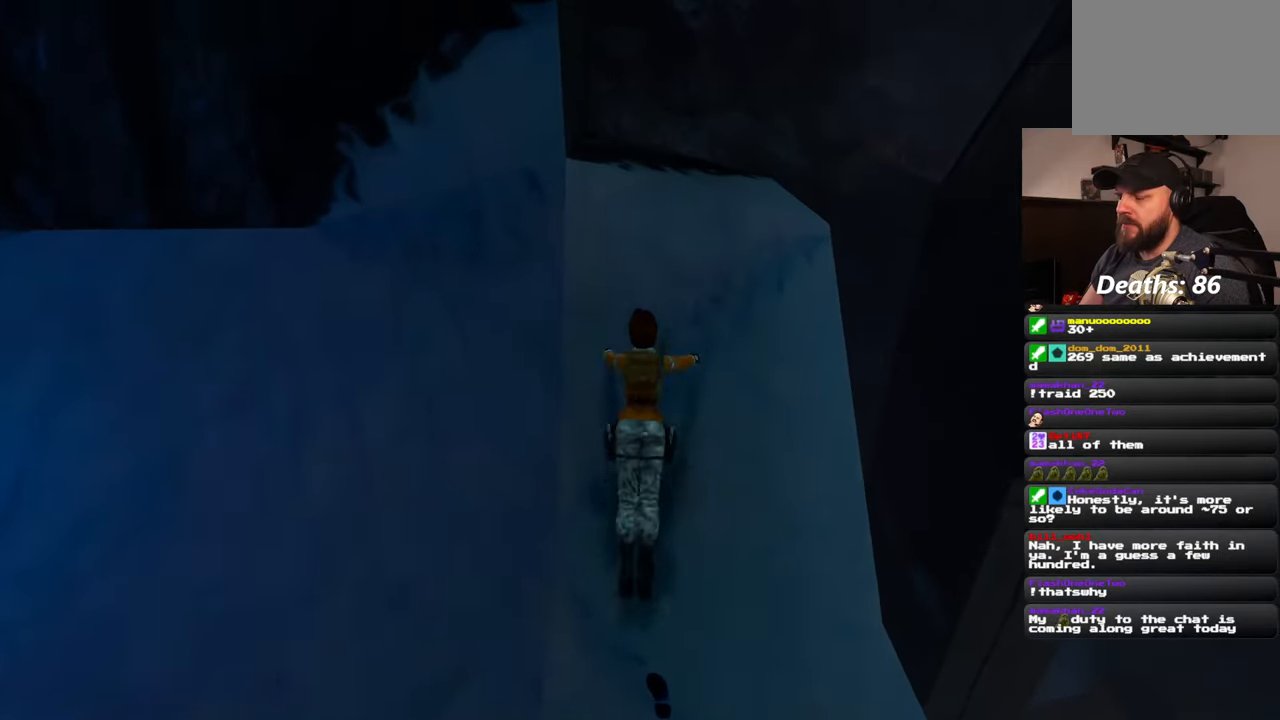
{"buttons": [], "left_stick": "center", "right_stick": "center", "events": [[217, "SQUARE", "up"], [417, "left_stick", "center"]]}
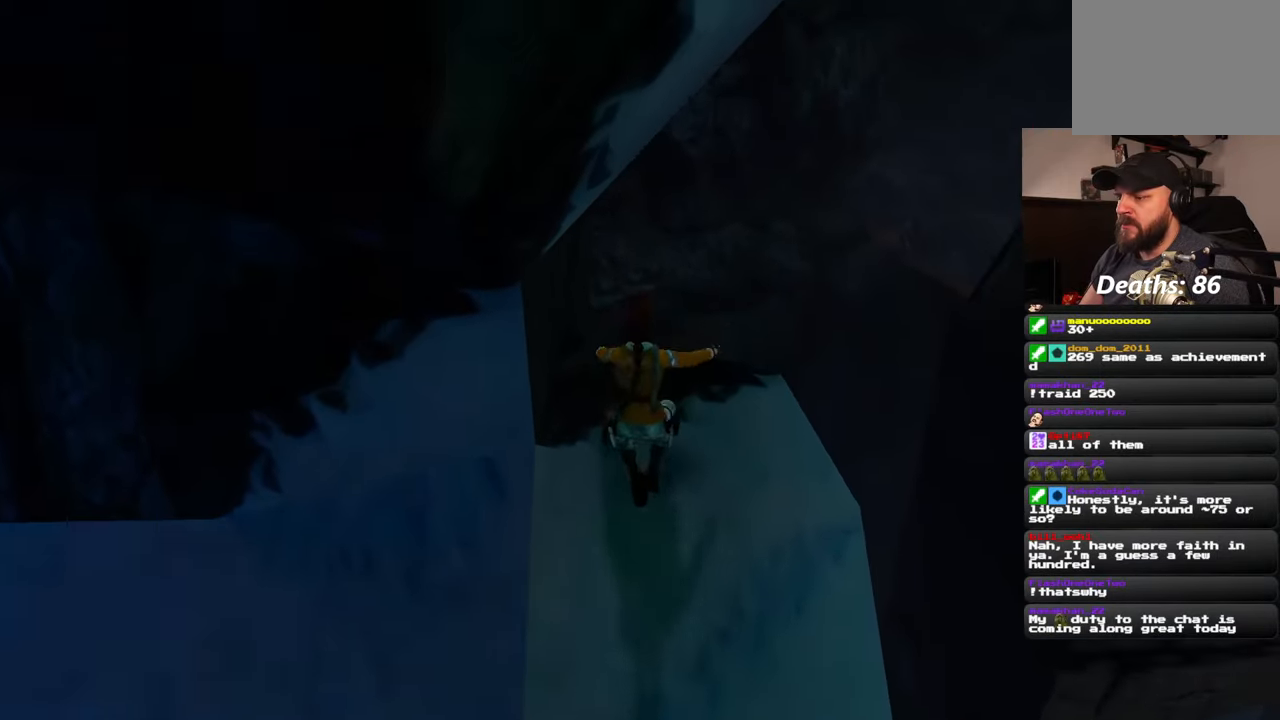
{"buttons": [], "left_stick": "center", "right_stick": "center", "events": [[17, "right_stick", "up"], [333, "right_stick", "center"]]}
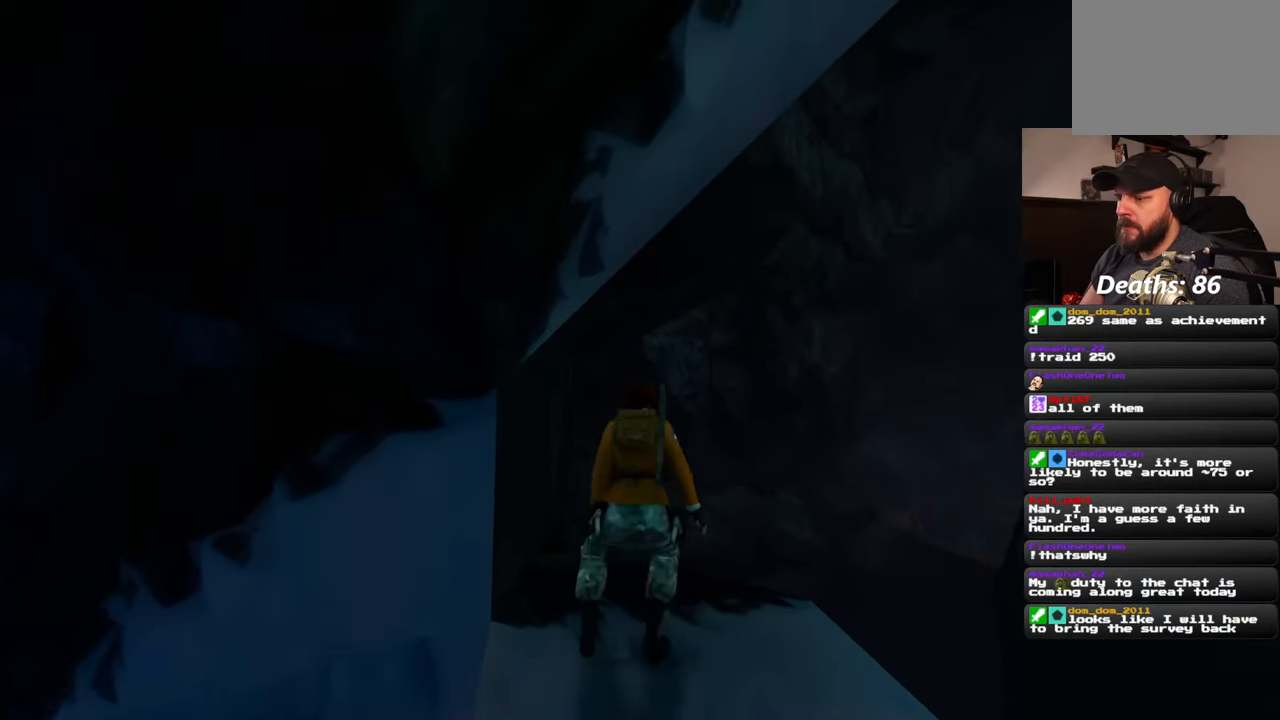
{"buttons": [], "left_stick": "up", "right_stick": "center", "events": [[150, "left_stick", "up"]]}
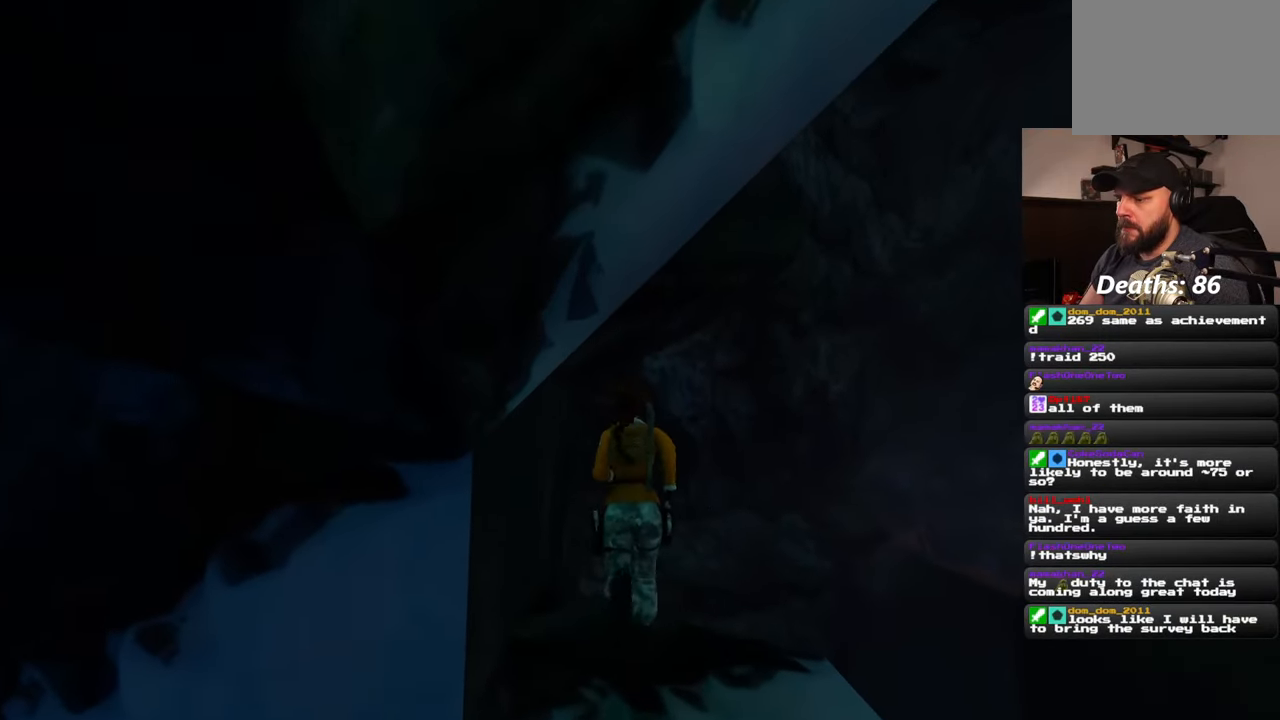
{"buttons": [], "left_stick": "up", "right_stick": "center", "events": []}
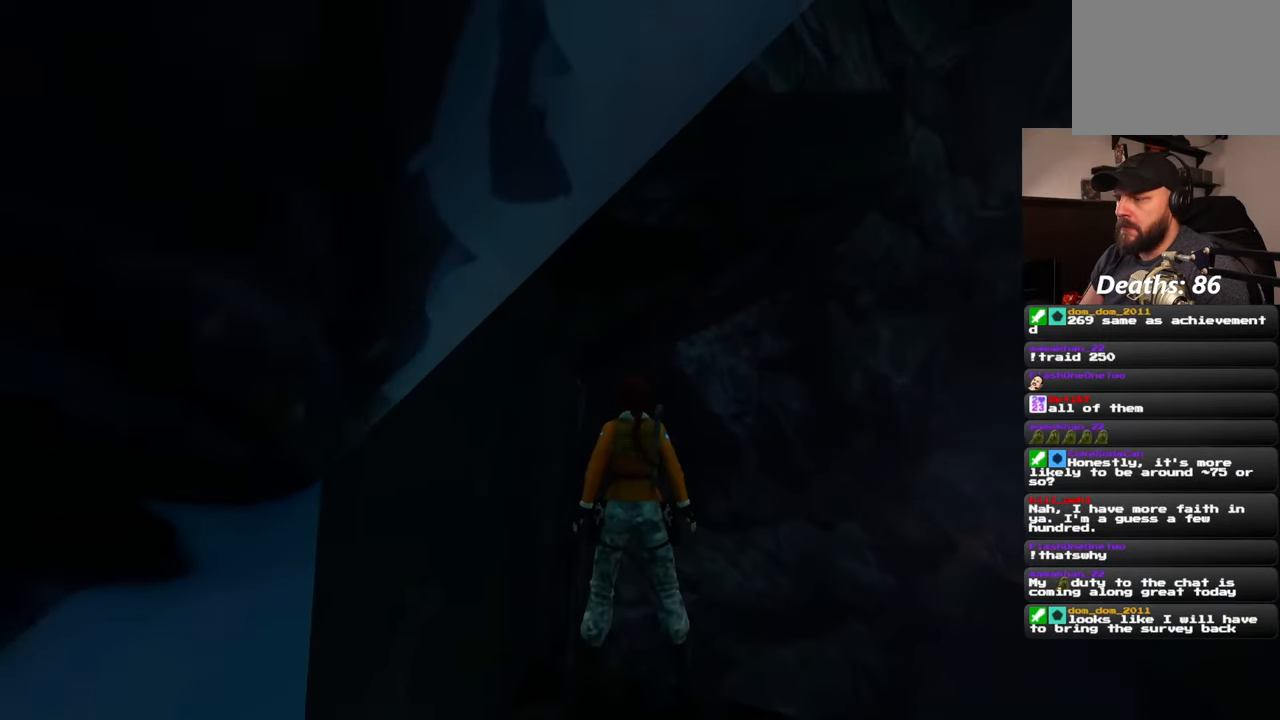
{"buttons": [], "left_stick": "center", "right_stick": "center", "events": [[117, "left_stick", "center"], [267, "SQUARE", "down"], [450, "SQUARE", "up"]]}
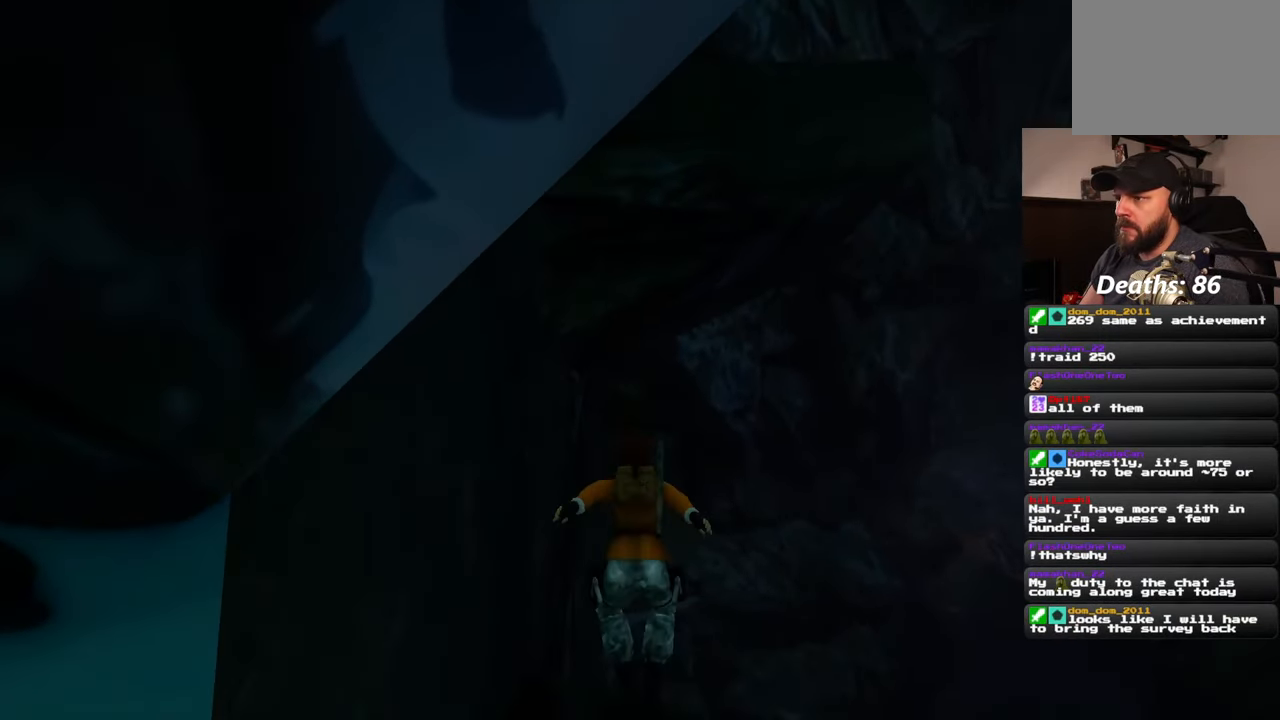
{"buttons": [], "left_stick": "up", "right_stick": "center", "events": [[383, "left_stick", "up"]]}
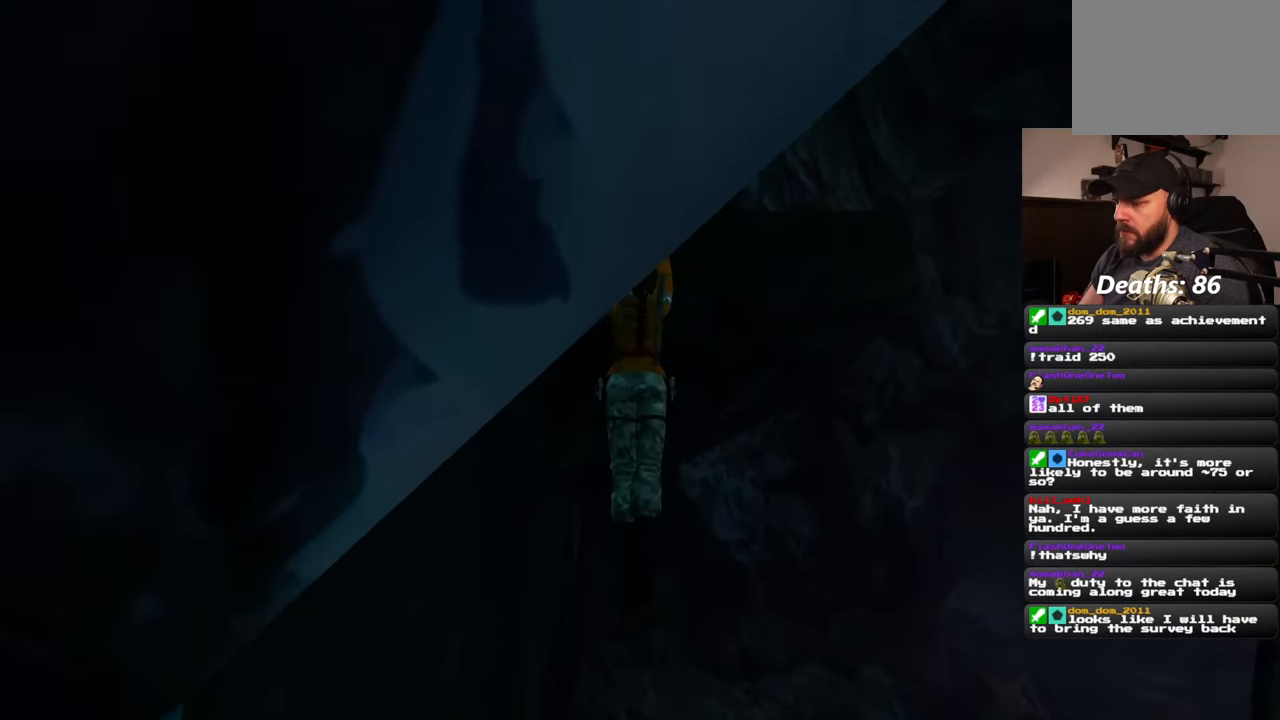
{"buttons": [], "left_stick": "up", "right_stick": "center", "events": []}
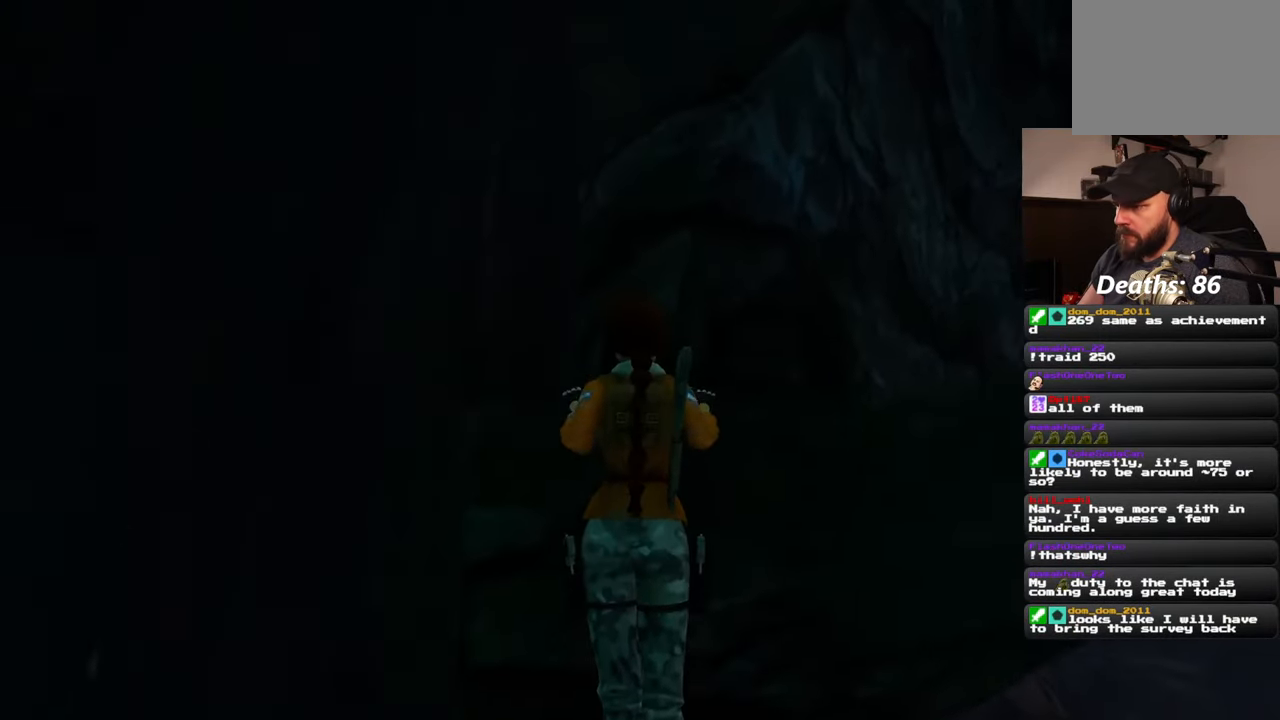
{"buttons": [], "left_stick": "center", "right_stick": "center", "events": [[83, "left_stick", "center"]]}
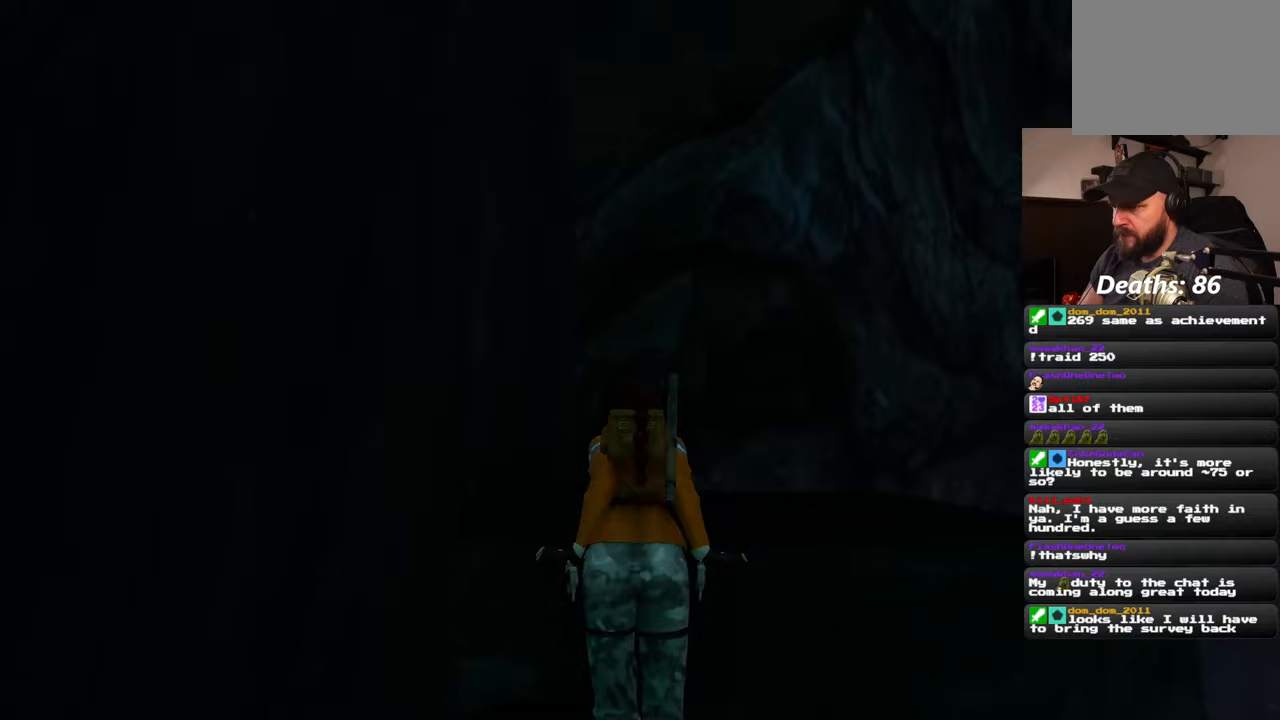
{"buttons": [], "left_stick": "center", "right_stick": "center", "events": [[317, "right_stick", "down"], [467, "right_stick", "center"]]}
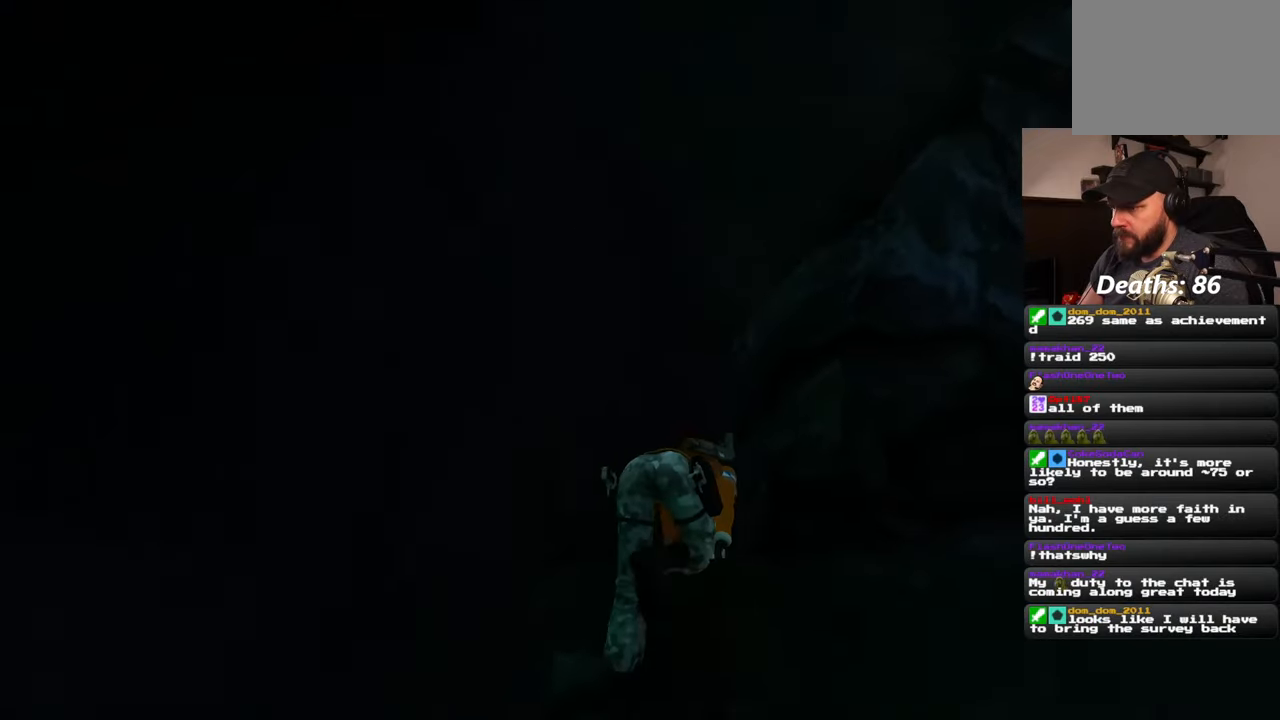
{"buttons": [], "left_stick": "center", "right_stick": "center", "events": []}
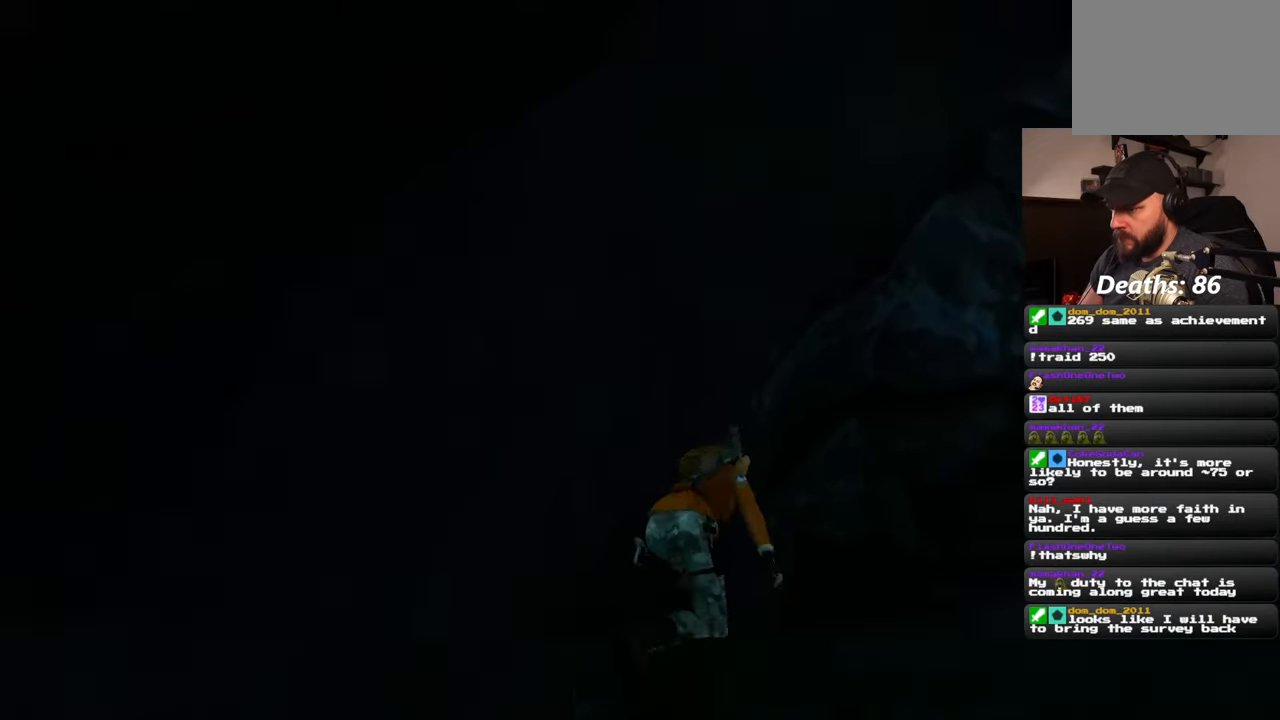
{"buttons": [], "left_stick": "center", "right_stick": "center", "events": [[317, "right_stick", "down-right"], [450, "right_stick", "center"]]}
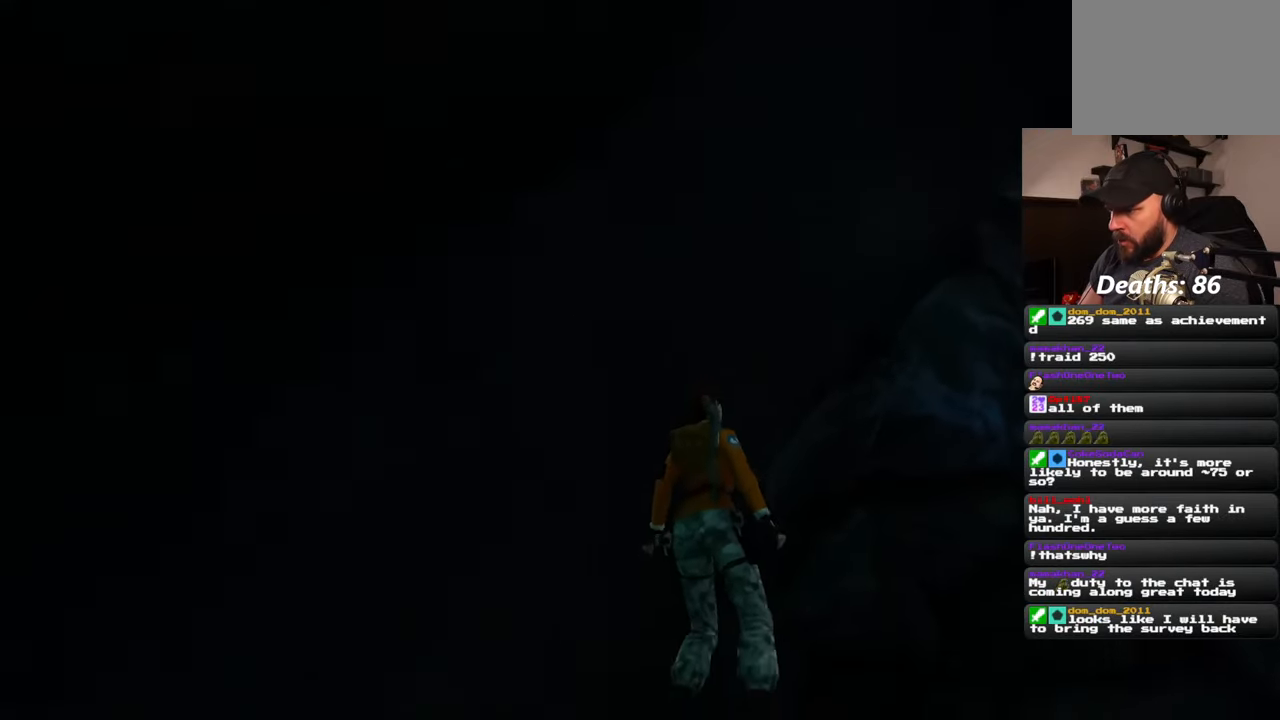
{"buttons": [], "left_stick": "right", "right_stick": "center", "events": [[83, "left_stick", "up"], [300, "left_stick", "right"]]}
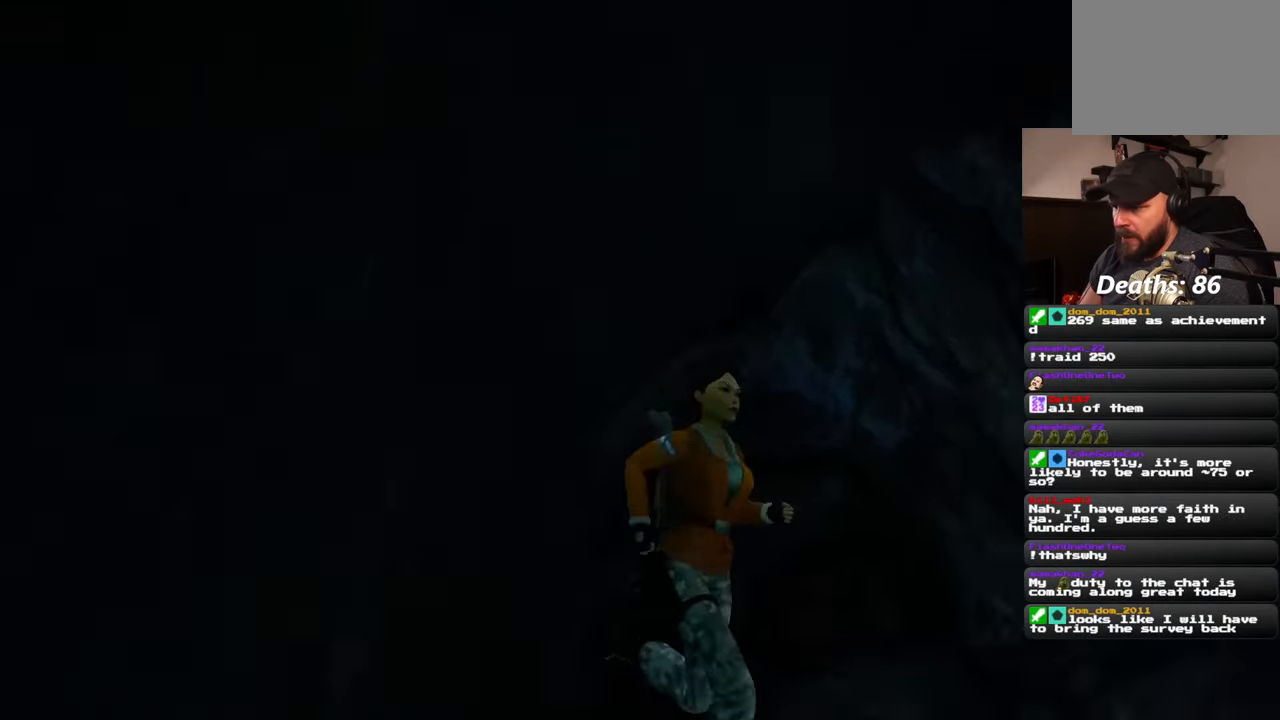
{"buttons": [], "left_stick": "up", "right_stick": "center", "events": [[300, "left_stick", "up-right"], [400, "left_stick", "up"]]}
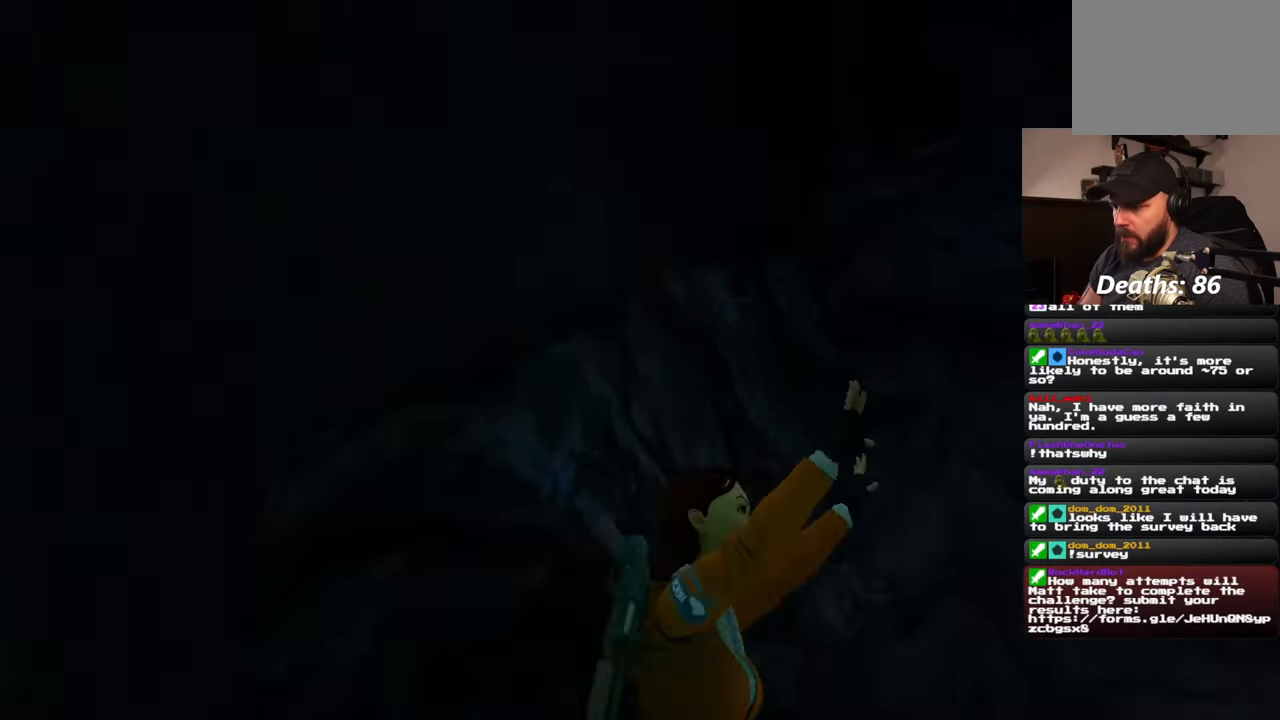
{"buttons": [], "left_stick": "center", "right_stick": "down-right", "events": [[200, "left_stick", "up-left"], [300, "left_stick", "left"], [300, "right_stick", "down"], [367, "right_stick", "down-right"], [433, "left_stick", "center"]]}
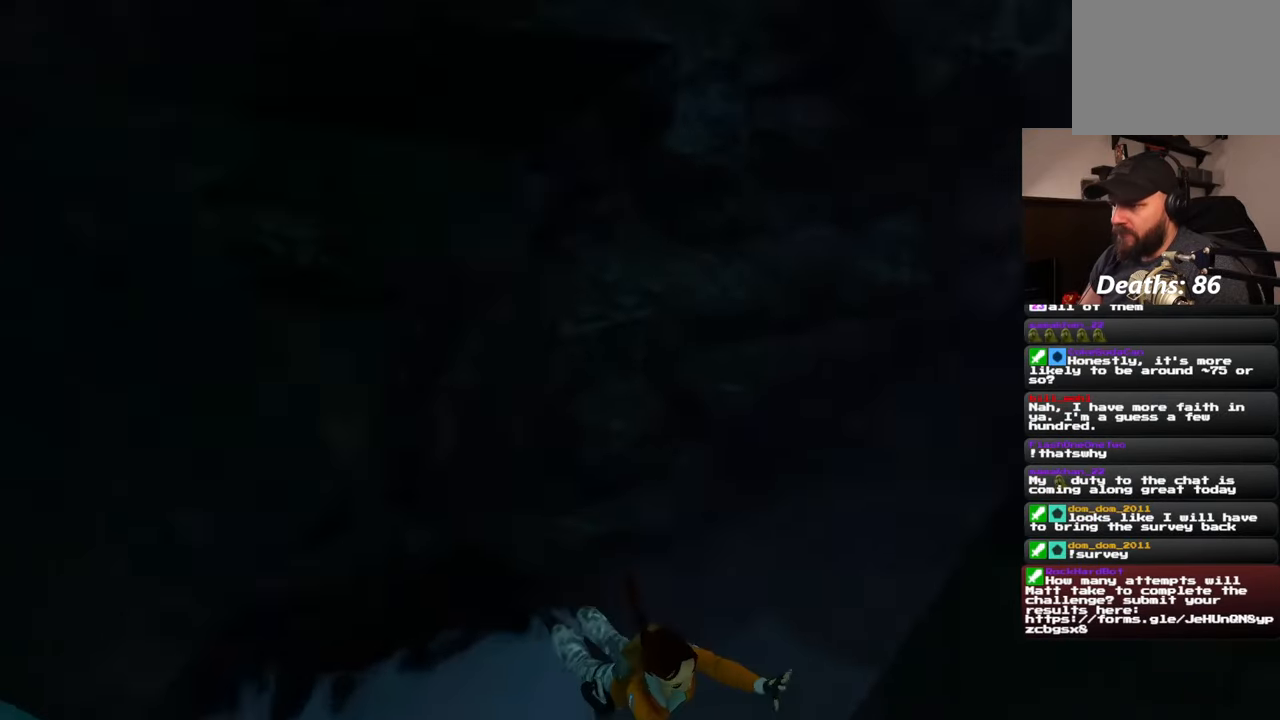
{"buttons": [], "left_stick": "center", "right_stick": "center", "events": [[500, "right_stick", "center"]]}